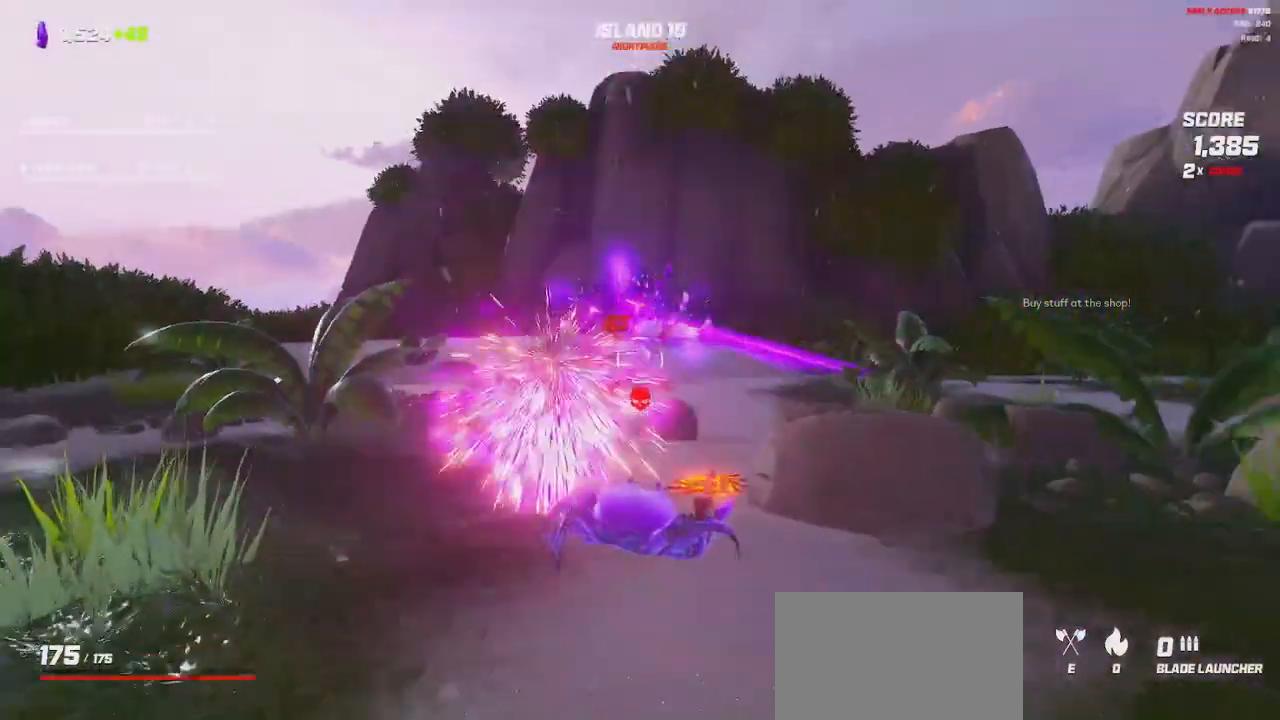
Gameplay with keyboard and mouse; each line is a JSON object with the keys and mouse buttons held at the frame after it. "events" lists presses ("down") and releases ("up") of "a", "ctrl", "d", "e", "q", "s", "shift", "space", "w", "mouse_left", "mouse_wheel", "mouse_right", "mouse_mb4" and "mouse_mb5" between this image and that frame as [ms after this image, input, new state], when the widget could be followed in between. "mouse_left", "mouse_wheel", "mouse_right", "mouse_mb4", "mouse_mb5" = the "left", "wheel", "right", "mb4", "mb5" buttons of the "mouse" list. No other keys are recorded. "wheel" means that the mouse wheel is clicked or scrolled. Mouse movement is not recorded.
{"keys": ["shift", "w"], "mouse": [], "events": [[67, "mouse_right", "up"], [83, "mouse_left", "up"], [233, "shift", "down"], [233, "w", "down"], [267, "d", "up"]]}
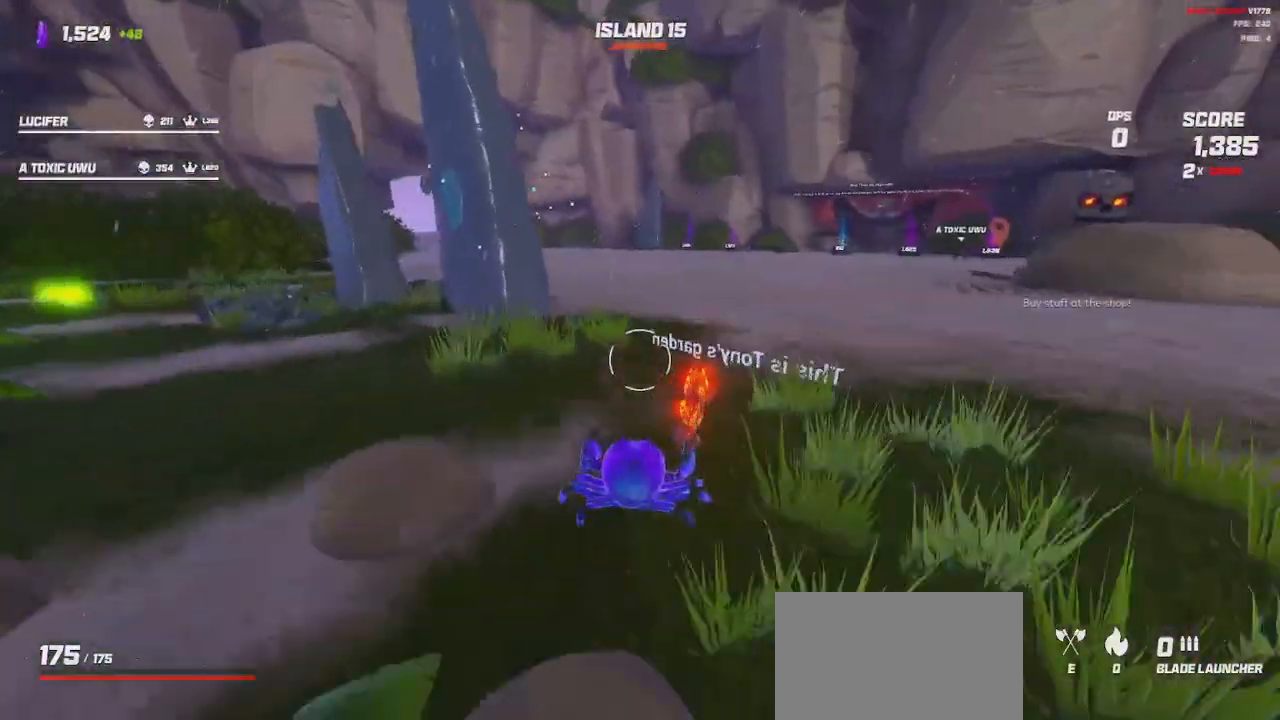
{"keys": ["shift", "space", "w"], "mouse": [], "events": [[17, "space", "down"], [133, "space", "up"], [467, "space", "down"]]}
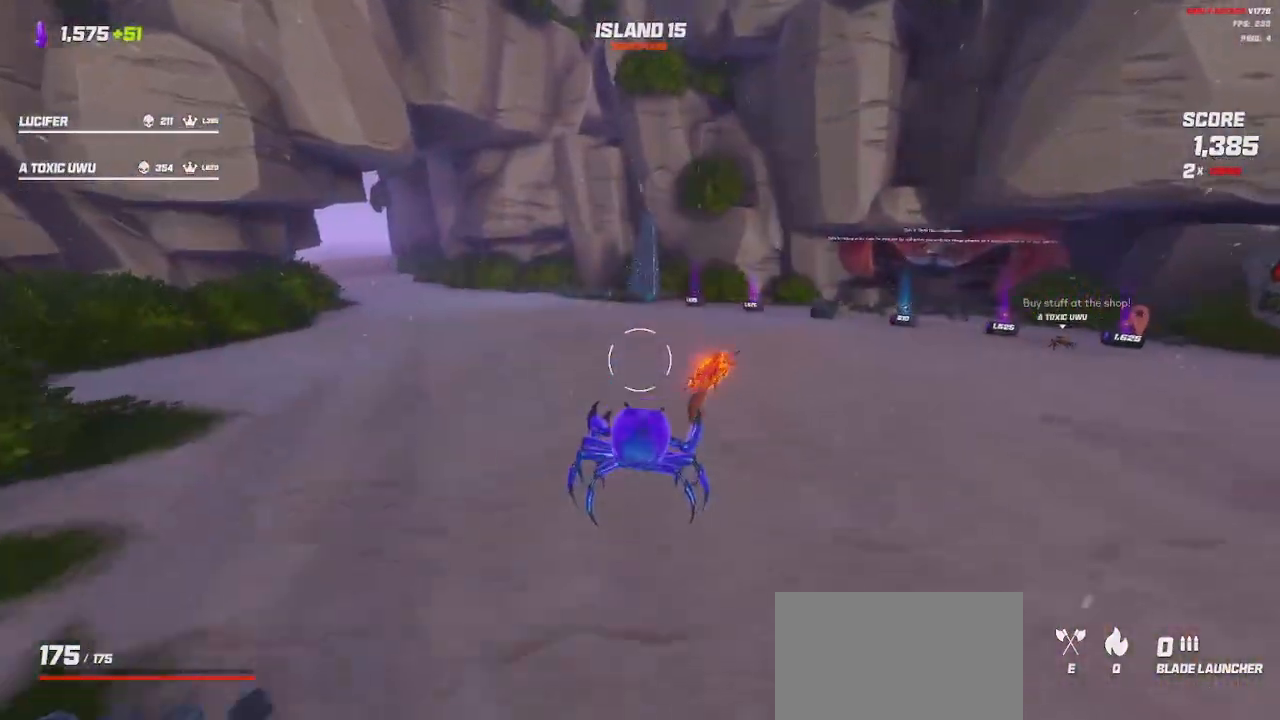
{"keys": ["a", "shift", "w"], "mouse": [], "events": [[117, "space", "up"], [367, "a", "down"]]}
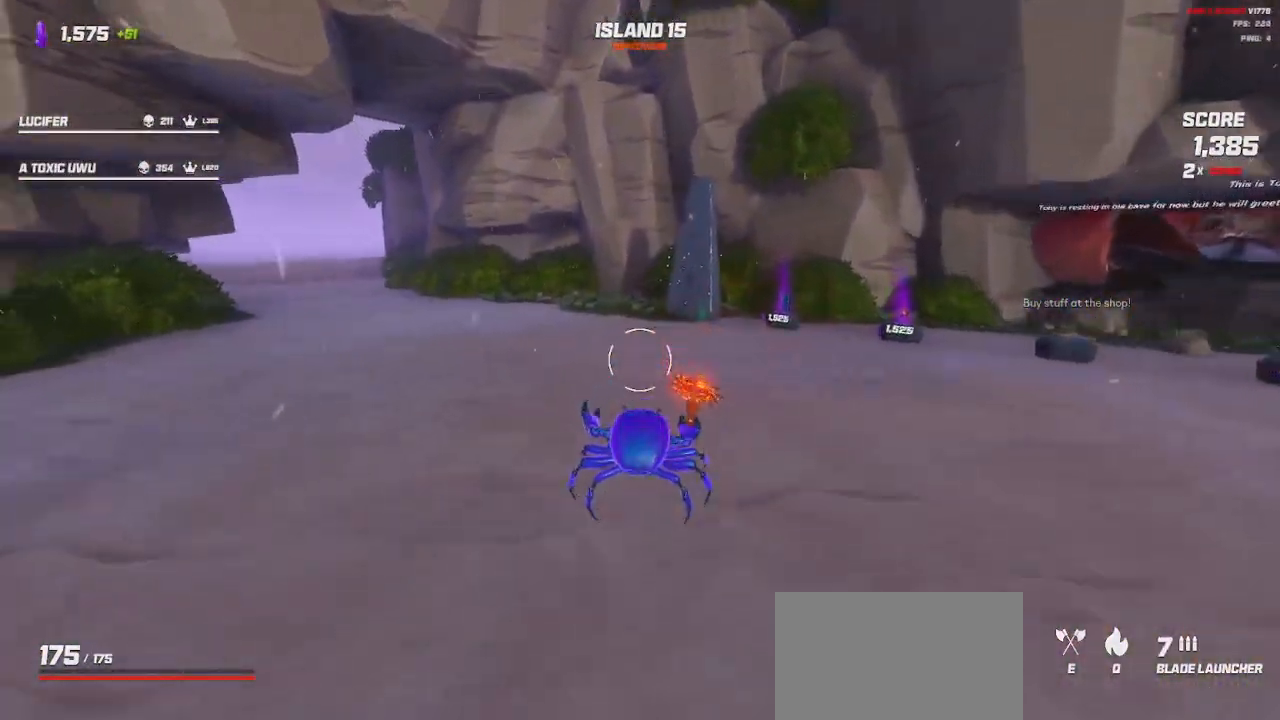
{"keys": ["shift", "w"], "mouse": [], "events": [[100, "a", "up"], [383, "space", "down"], [500, "space", "up"]]}
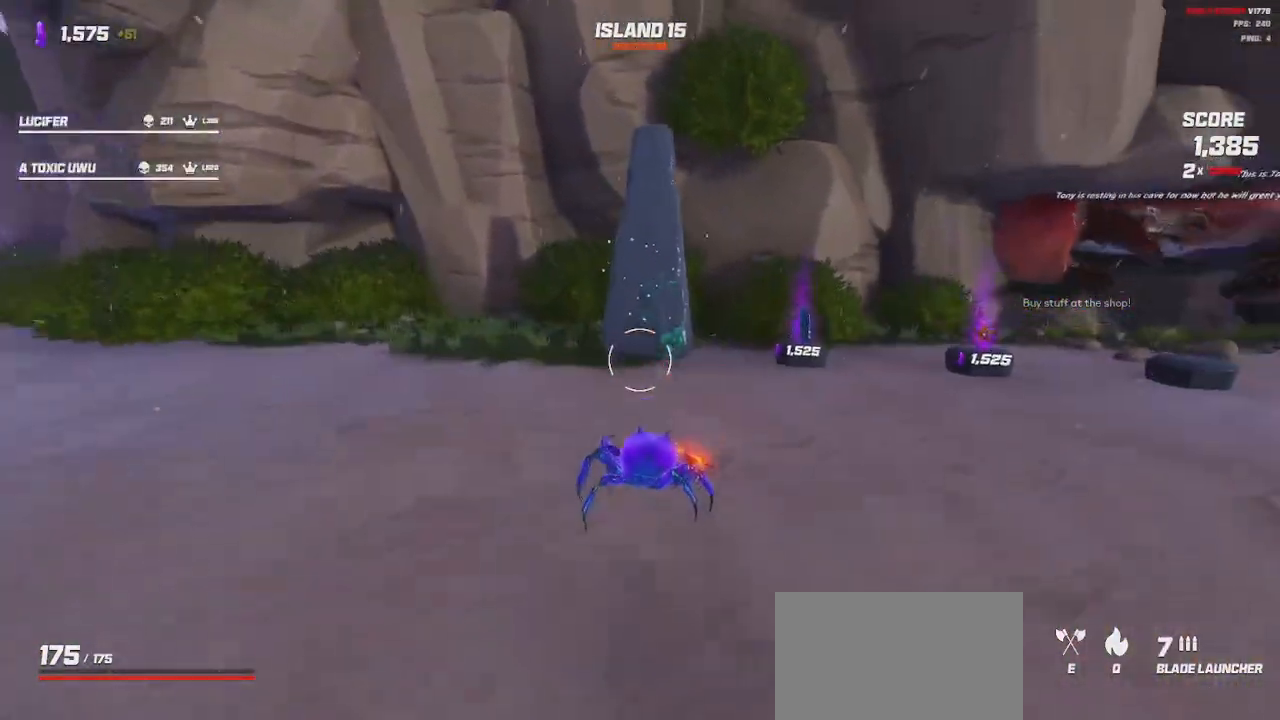
{"keys": ["d"], "mouse": [], "events": [[100, "shift", "up"], [167, "d", "down"], [200, "w", "up"], [367, "space", "down"], [483, "space", "up"]]}
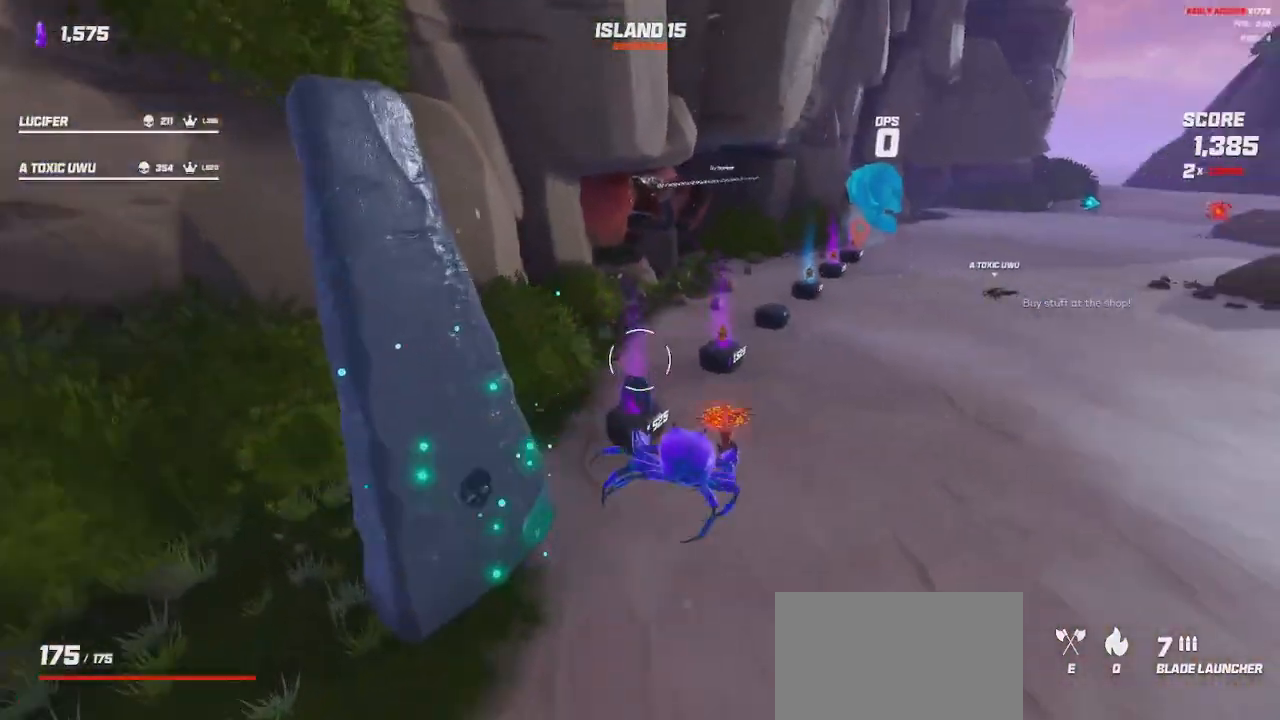
{"keys": ["d", "w"], "mouse": [], "events": [[17, "w", "down"], [150, "space", "down"], [250, "space", "up"]]}
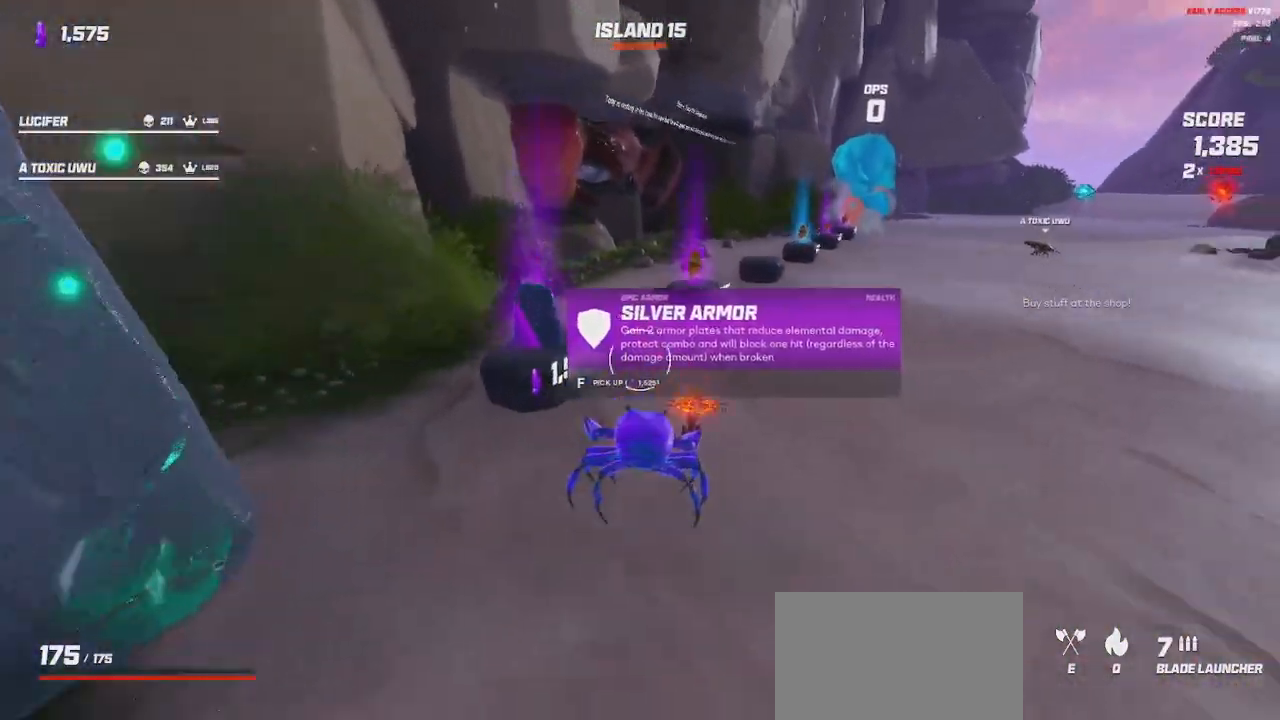
{"keys": ["d", "w"], "mouse": [], "events": []}
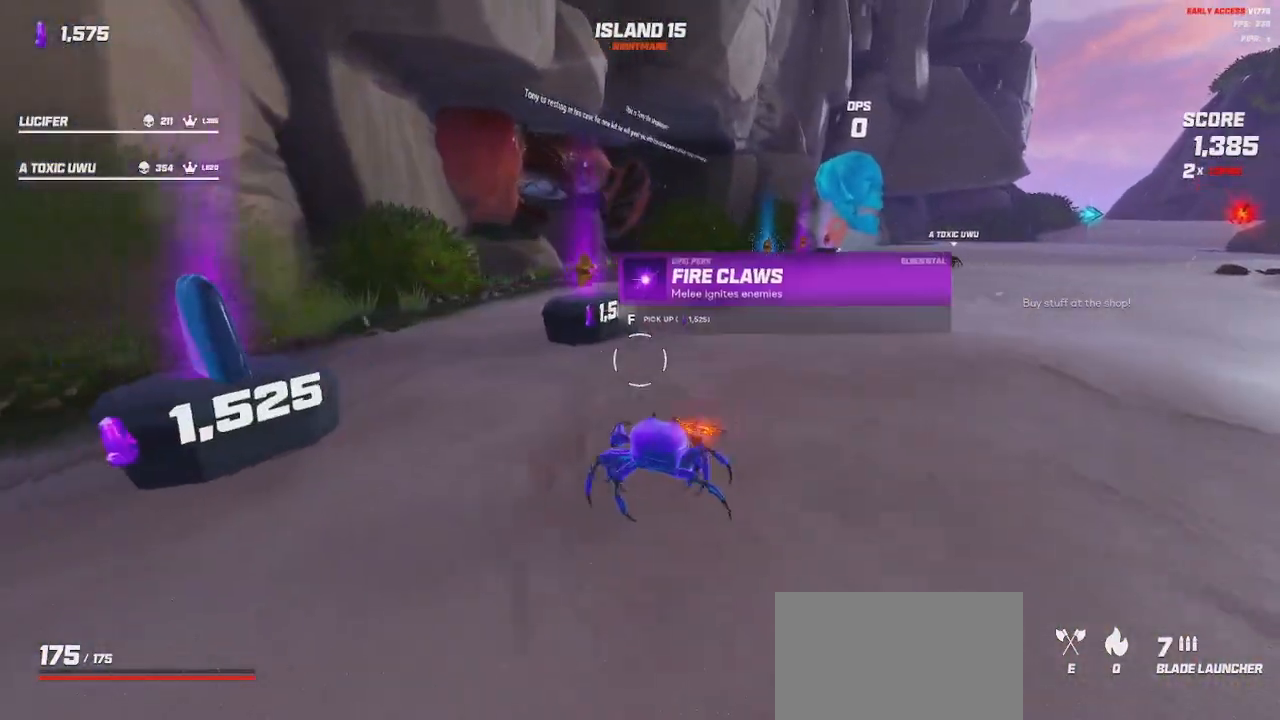
{"keys": [], "mouse": [], "events": [[250, "d", "up"], [283, "w", "up"]]}
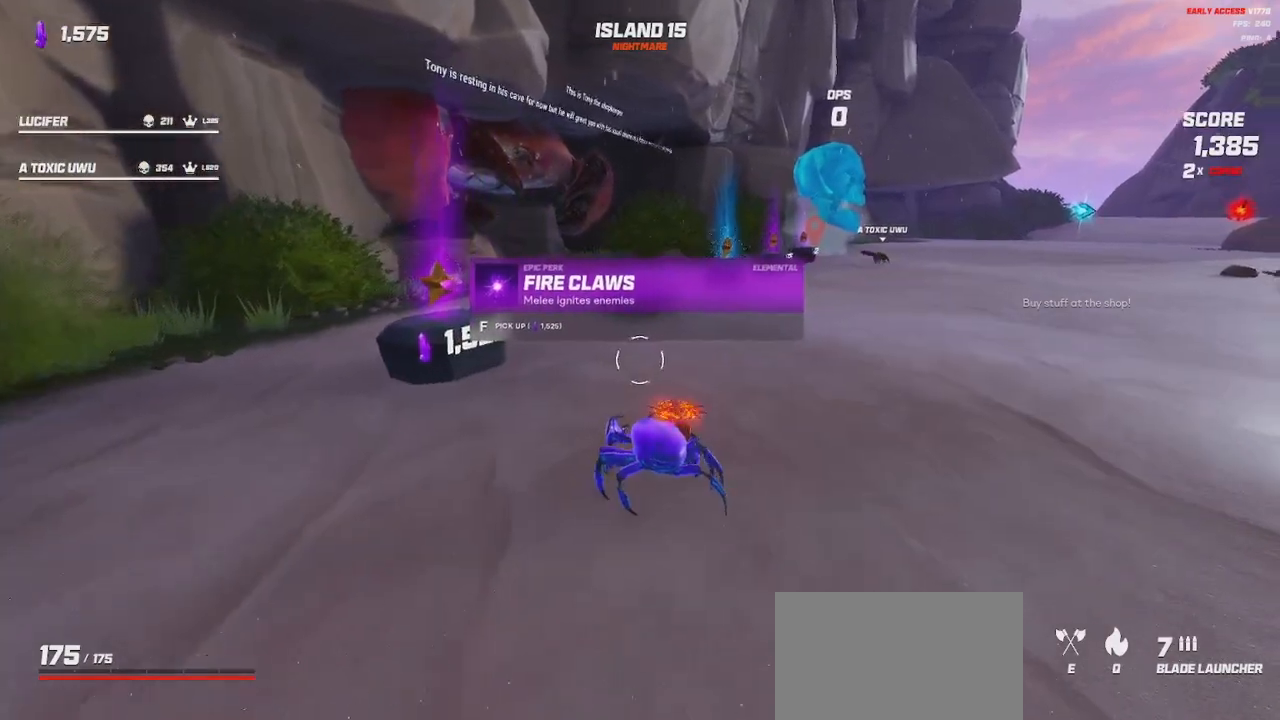
{"keys": ["d", "w"], "mouse": [], "events": [[33, "w", "down"], [50, "d", "down"], [67, "mouse_wheel", "down"], [150, "shift", "down"], [233, "d", "up"], [383, "shift", "up"], [400, "d", "down"], [417, "mouse_wheel", "up"]]}
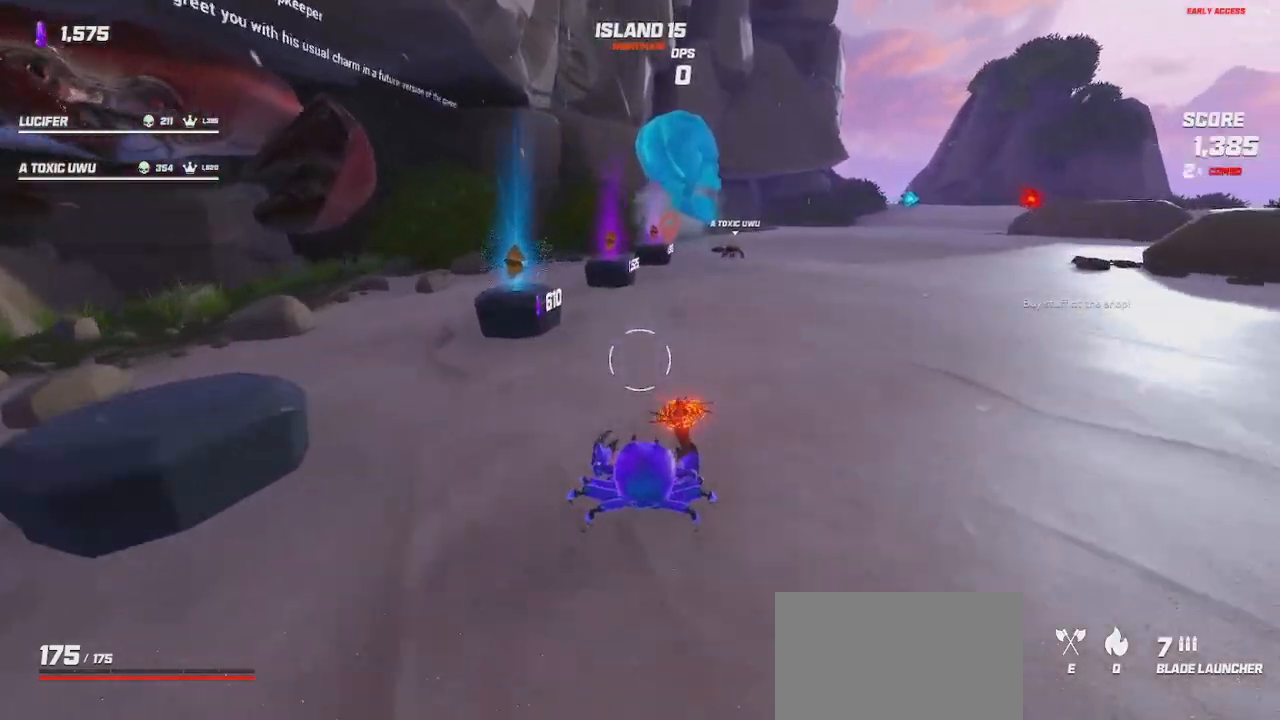
{"keys": ["d", "w"], "mouse": [], "events": [[50, "mouse_wheel", "down"], [183, "mouse_wheel", "up"], [317, "mouse_wheel", "down"], [367, "d", "up"], [467, "d", "down"], [467, "mouse_wheel", "up"]]}
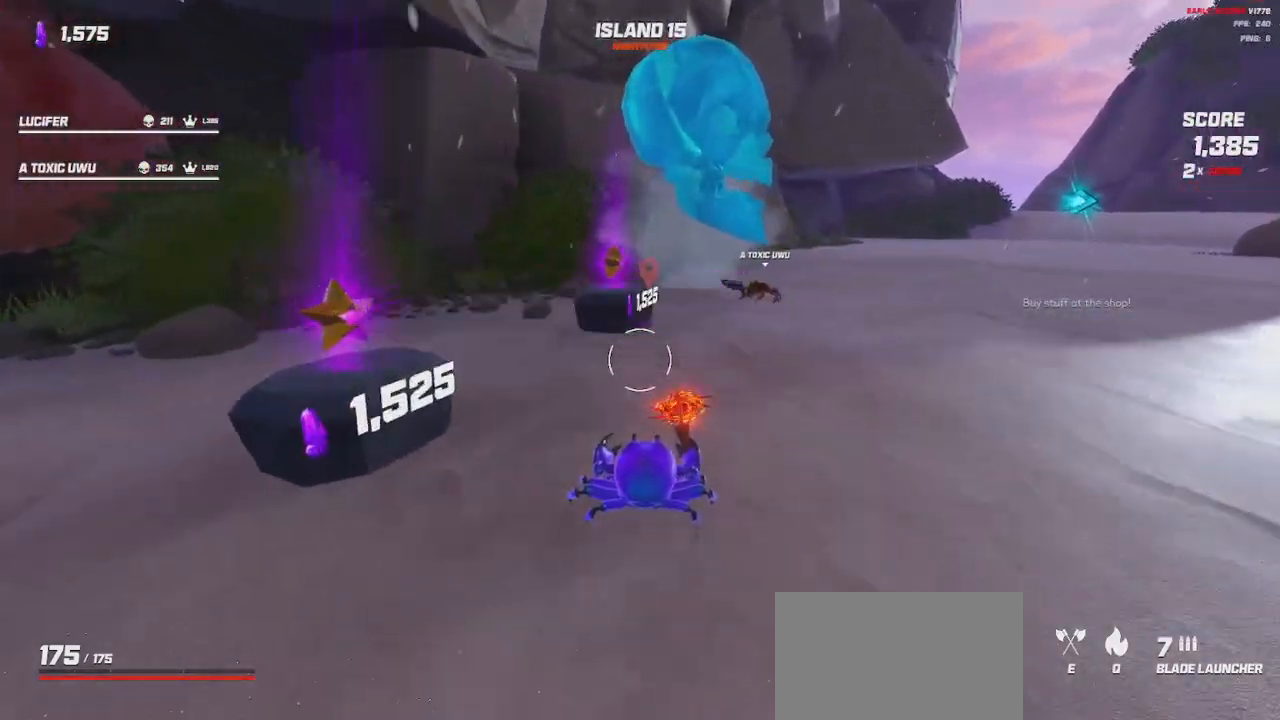
{"keys": [], "mouse": [], "events": [[150, "mouse_wheel", "down"], [183, "d", "up"], [183, "w", "up"], [300, "mouse_wheel", "up"]]}
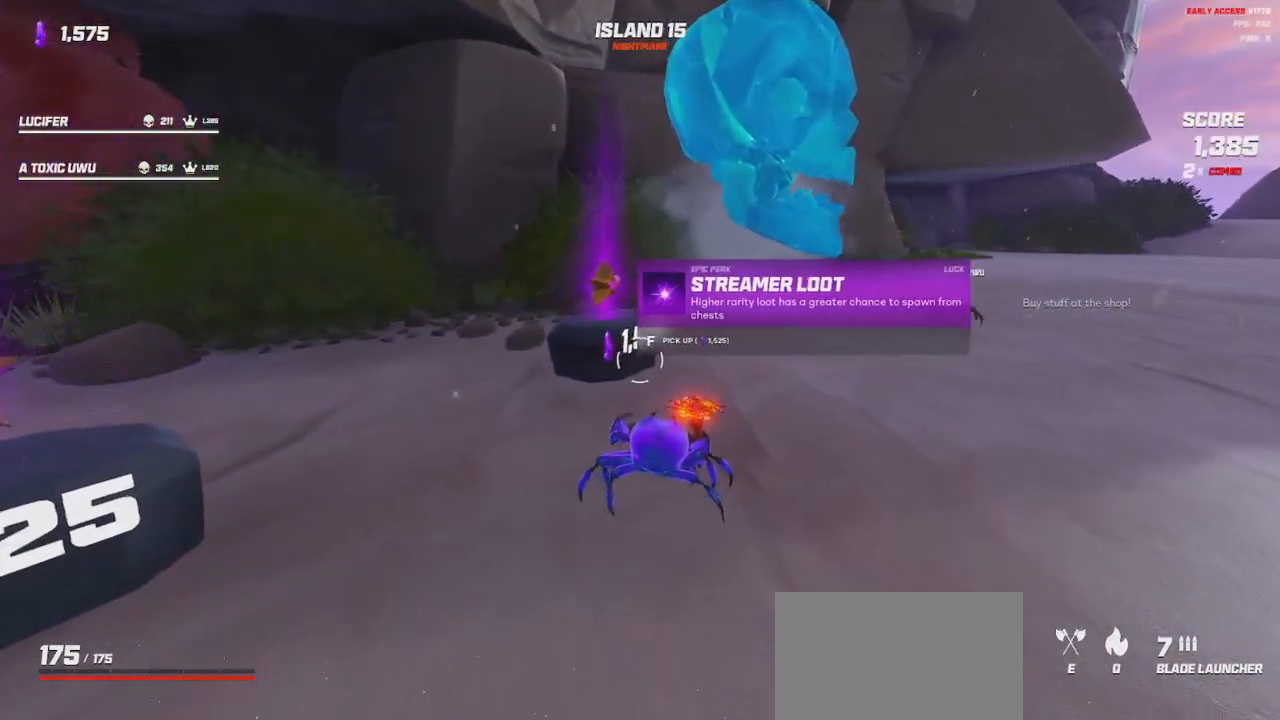
{"keys": [], "mouse": [], "events": [[67, "mouse_wheel", "down"], [150, "d", "down"], [200, "mouse_wheel", "up"], [250, "d", "up"]]}
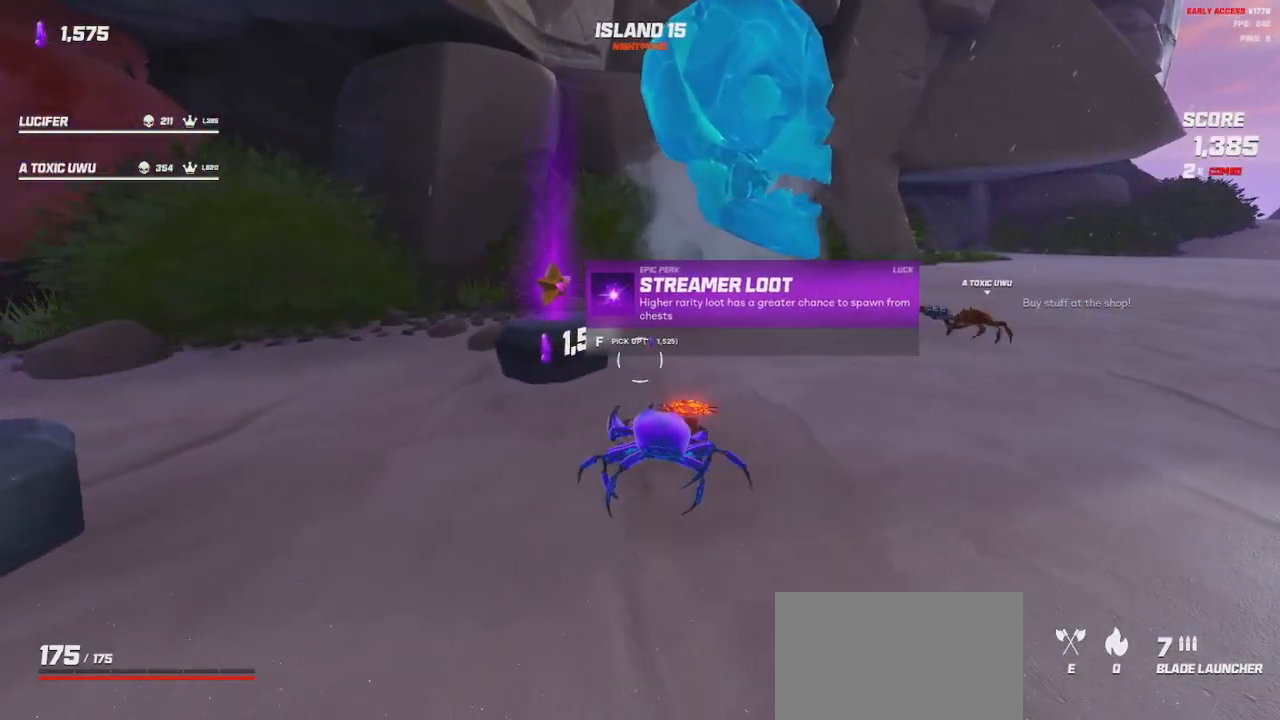
{"keys": [], "mouse": ["wheel"], "events": [[433, "mouse_wheel", "down"]]}
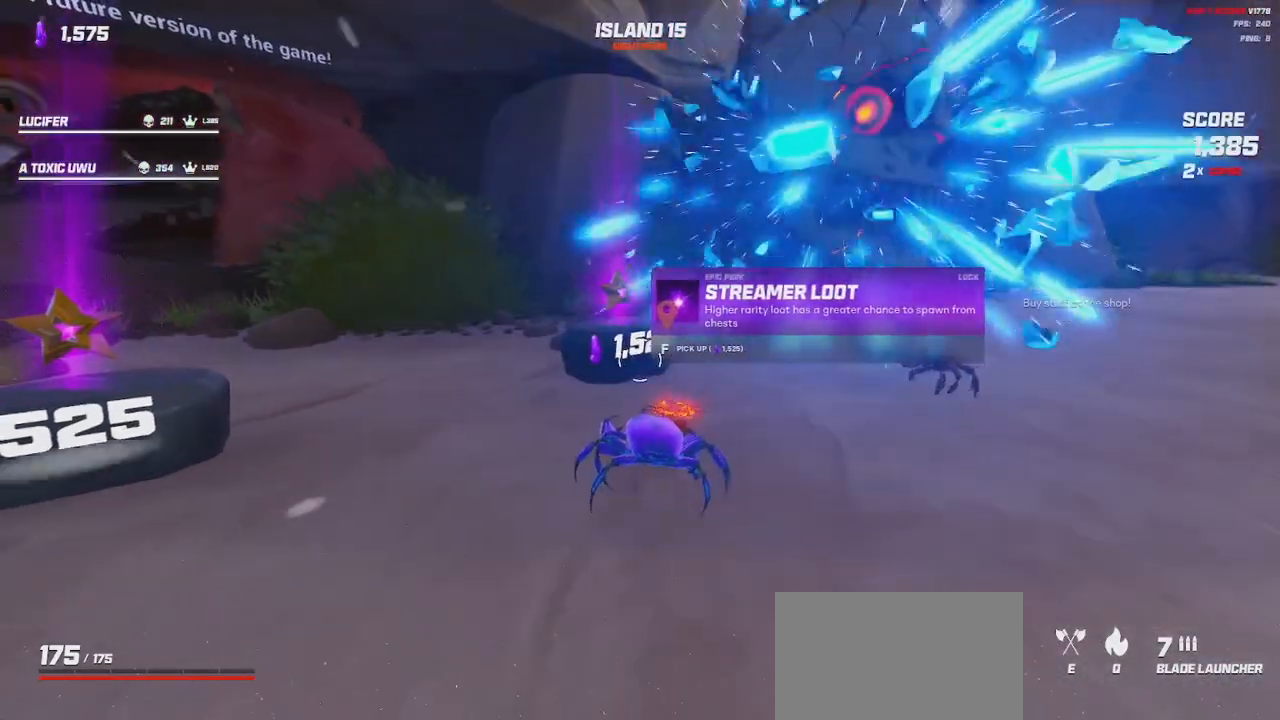
{"keys": ["d", "w"], "mouse": [], "events": [[67, "mouse_wheel", "up"], [400, "d", "down"], [417, "w", "down"]]}
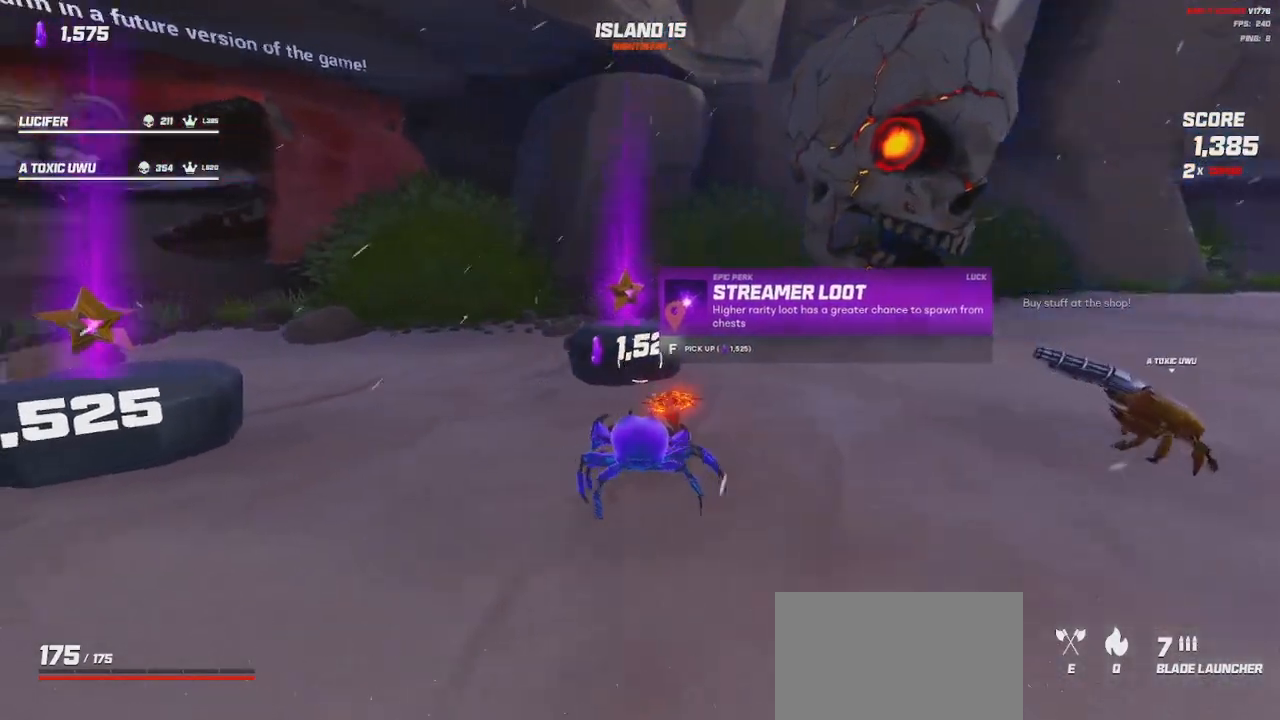
{"keys": [], "mouse": [], "events": [[17, "w", "up"], [333, "d", "up"]]}
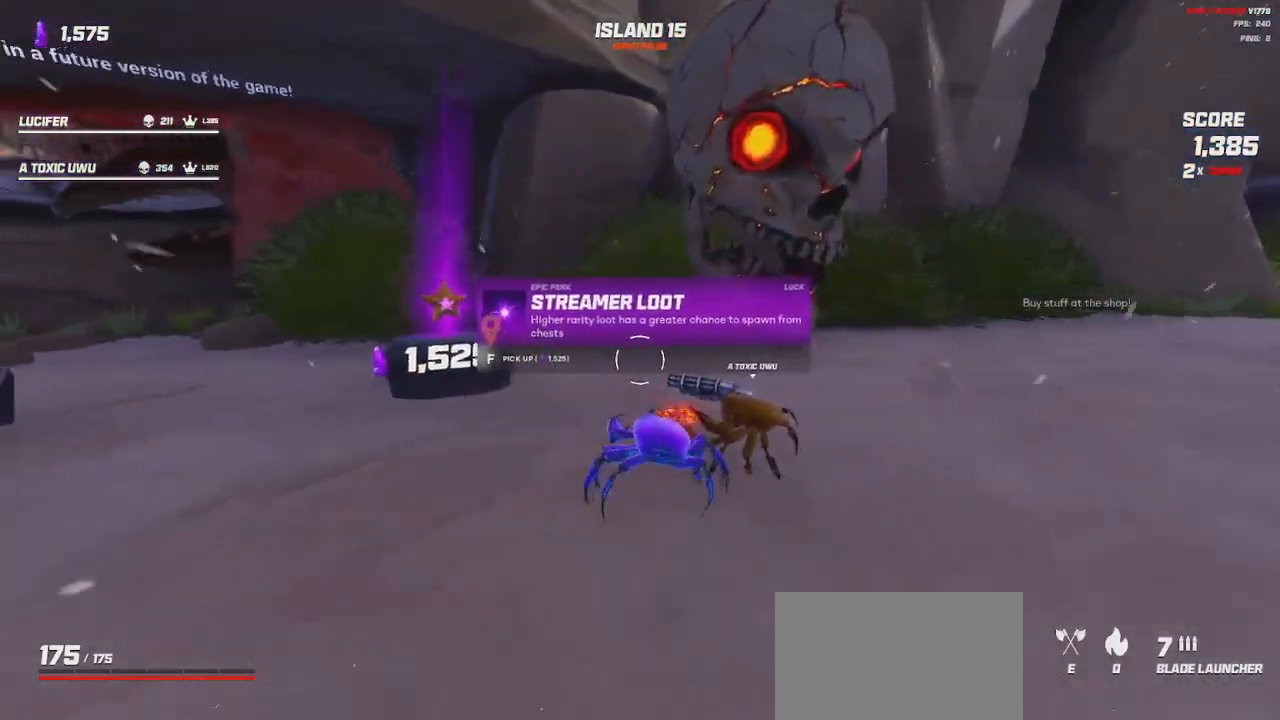
{"keys": ["a", "w"], "mouse": [], "events": [[67, "a", "down"], [67, "w", "down"]]}
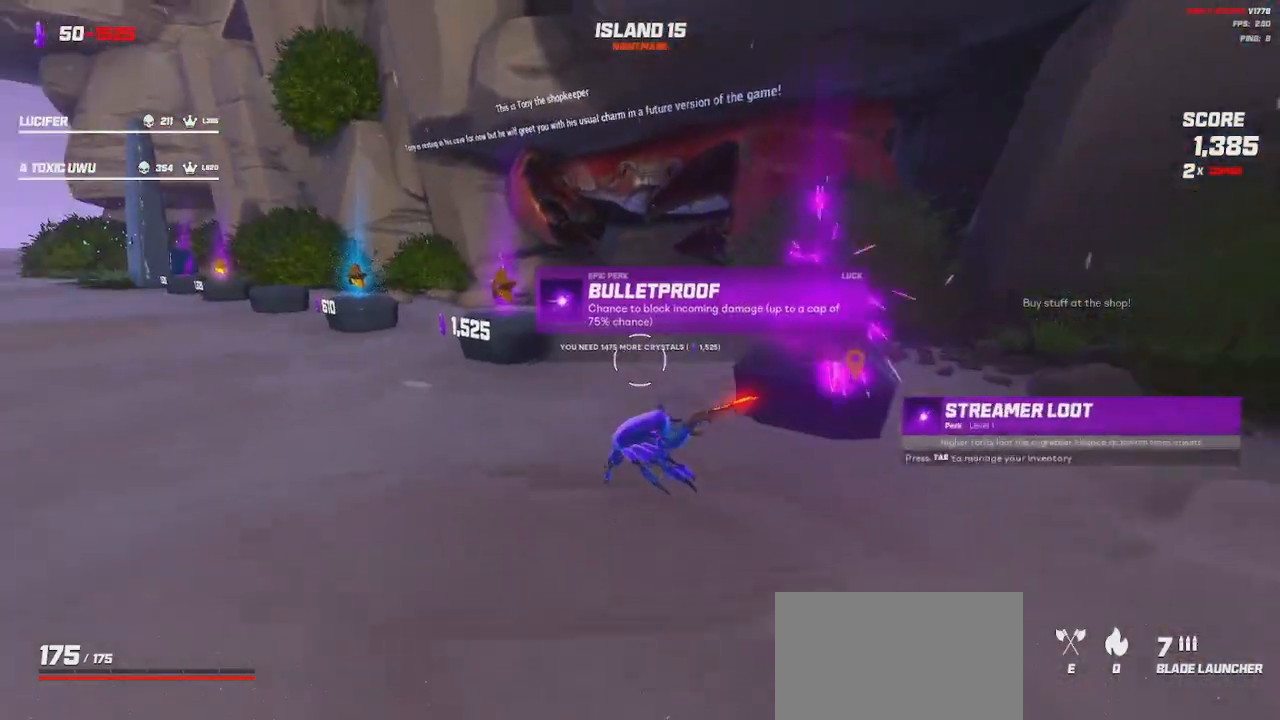
{"keys": ["a"], "mouse": [], "events": [[250, "w", "up"]]}
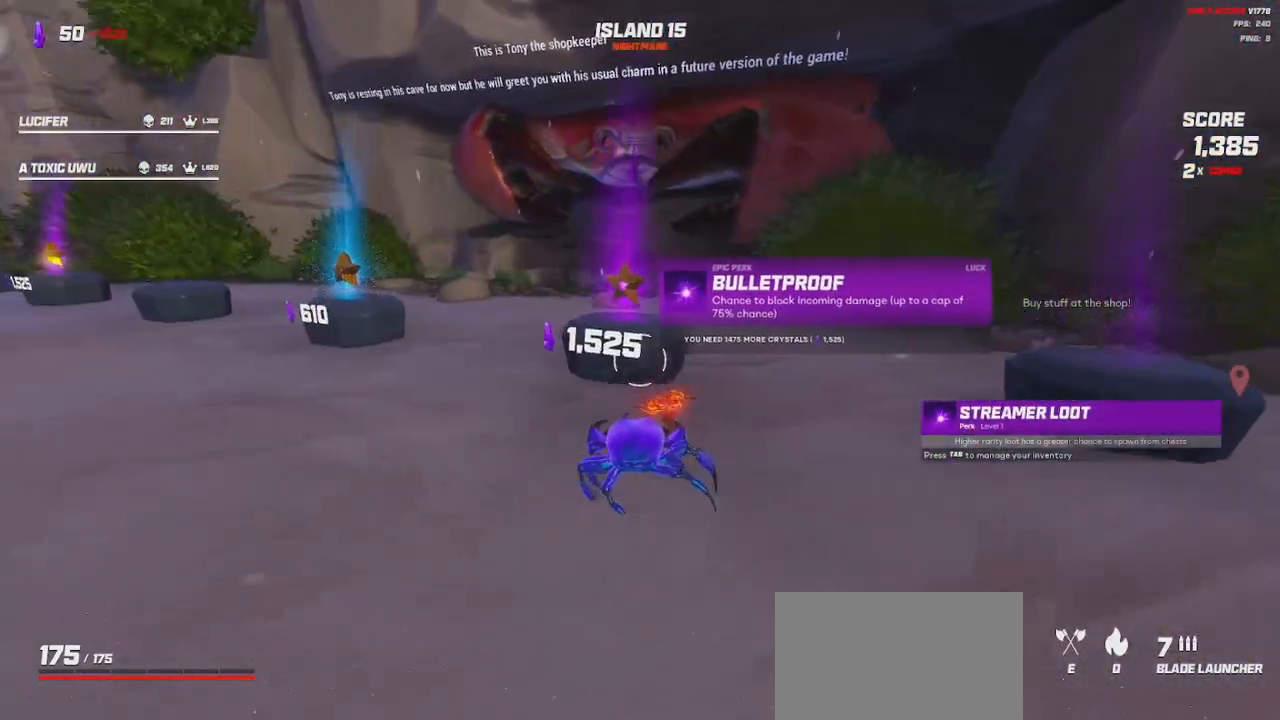
{"keys": ["a", "w"], "mouse": [], "events": [[350, "w", "down"]]}
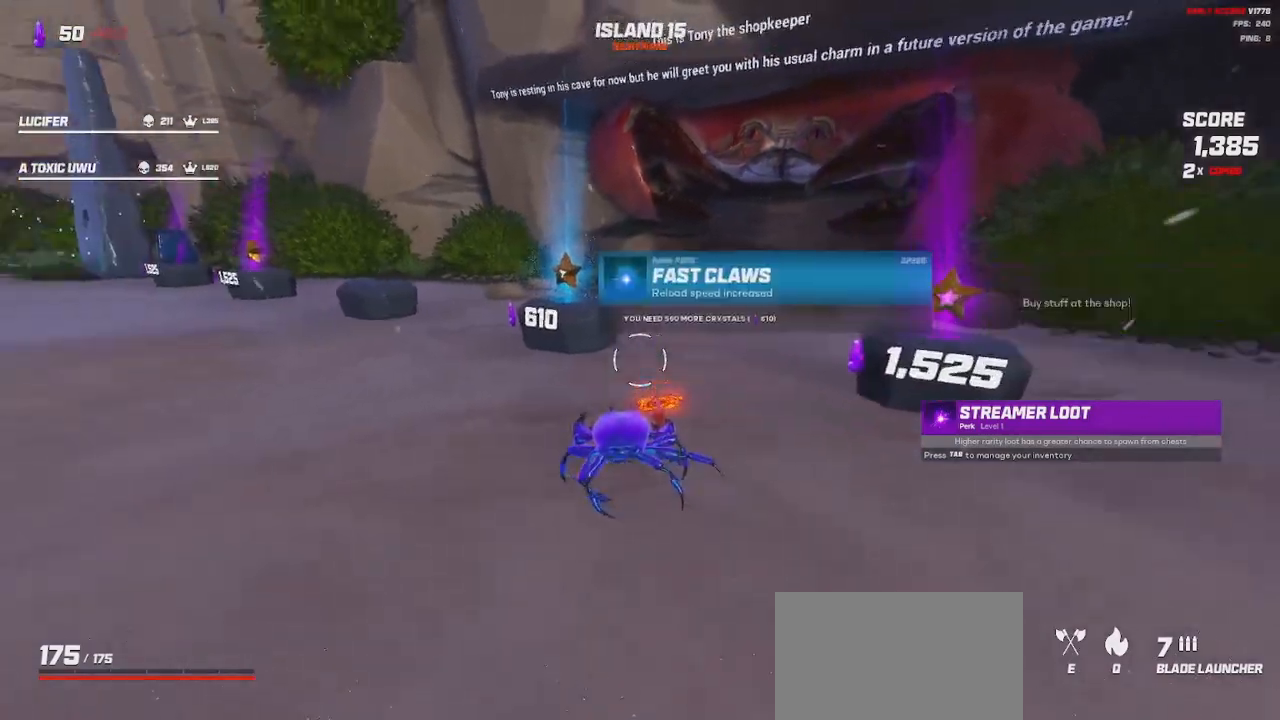
{"keys": ["a", "w"], "mouse": [], "events": []}
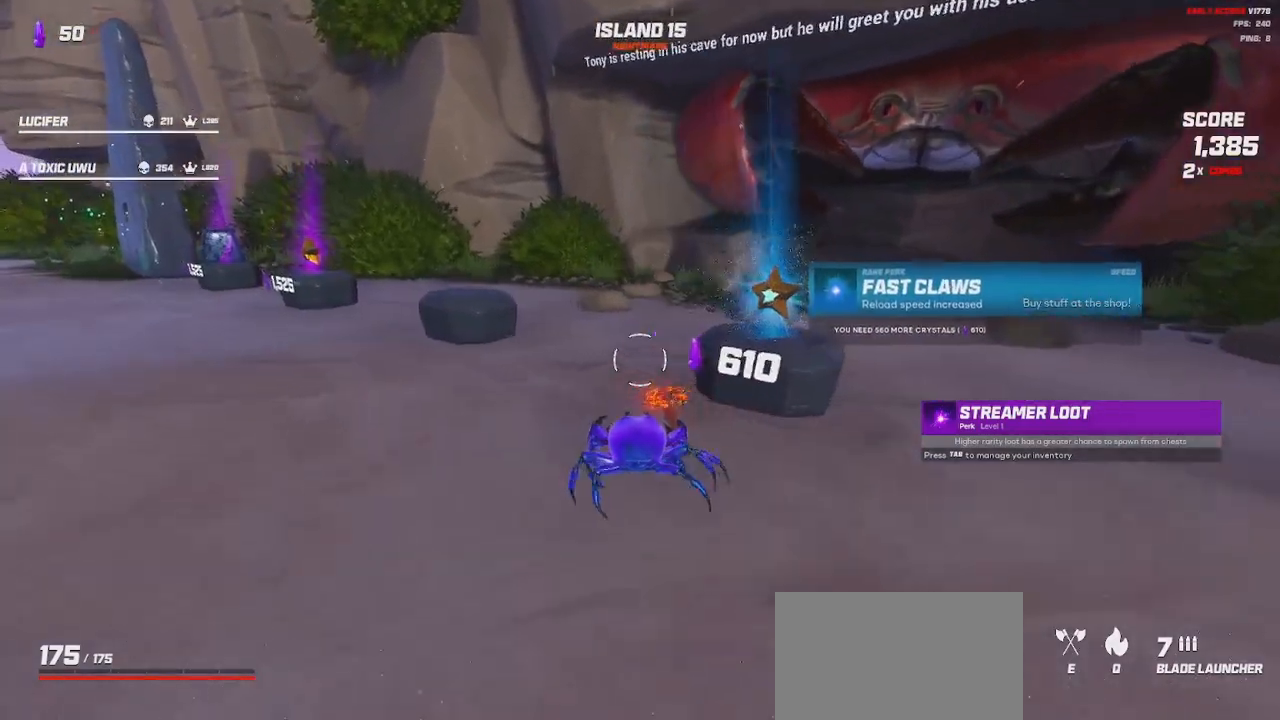
{"keys": ["a", "shift", "w"], "mouse": [], "events": [[250, "shift", "down"], [300, "a", "up"], [483, "a", "down"]]}
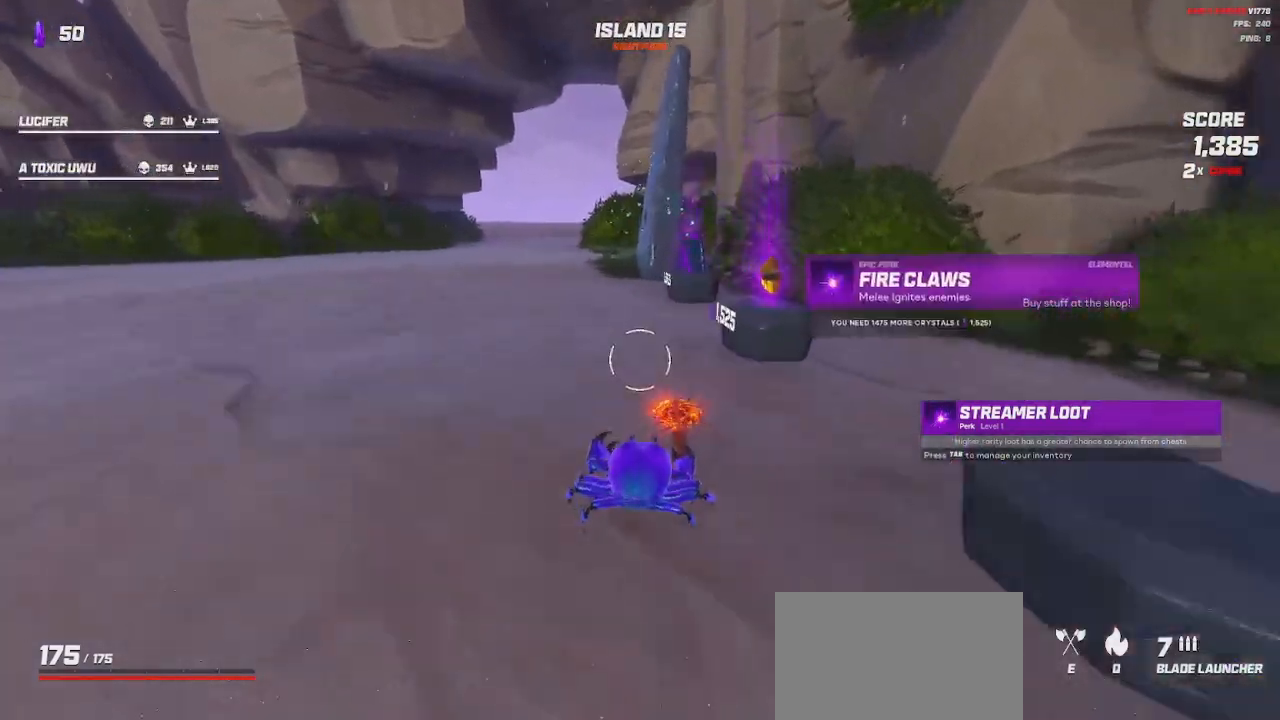
{"keys": ["a", "w"], "mouse": [], "events": [[17, "shift", "up"], [33, "w", "up"], [117, "a", "up"], [383, "a", "down"], [383, "w", "down"]]}
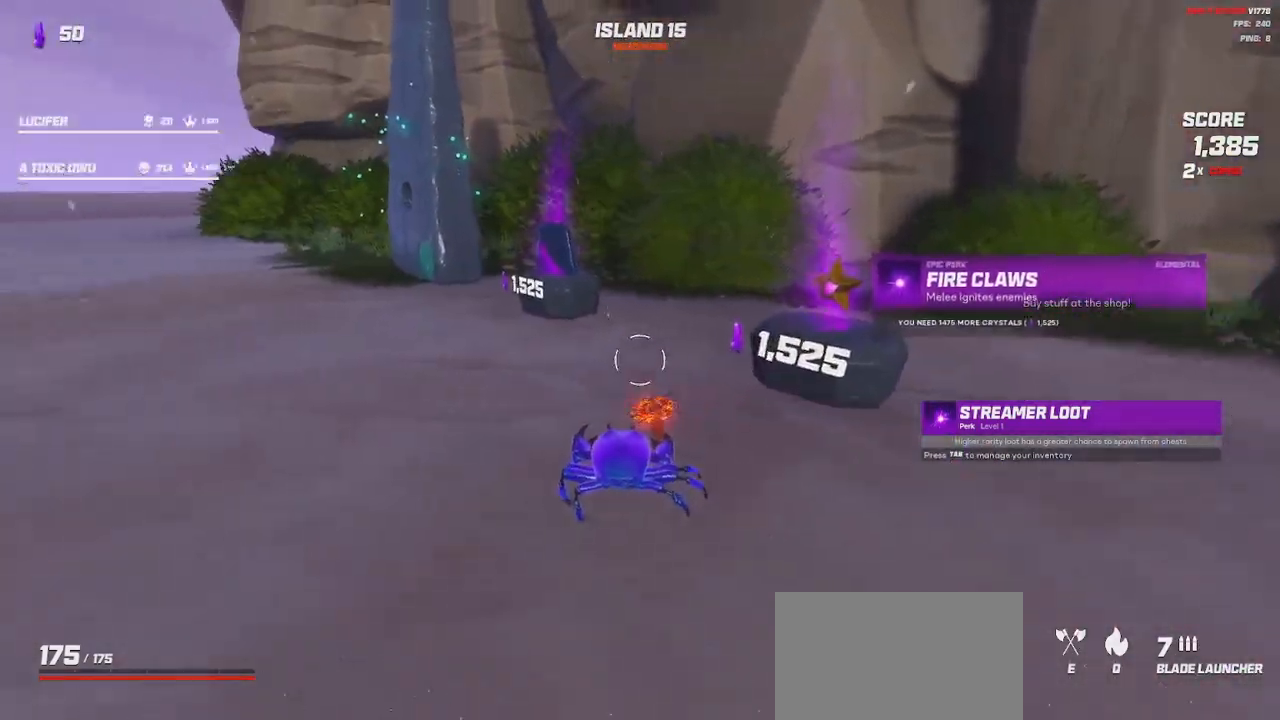
{"keys": ["d"], "mouse": [], "events": [[83, "w", "up"], [217, "a", "up"], [367, "d", "down"]]}
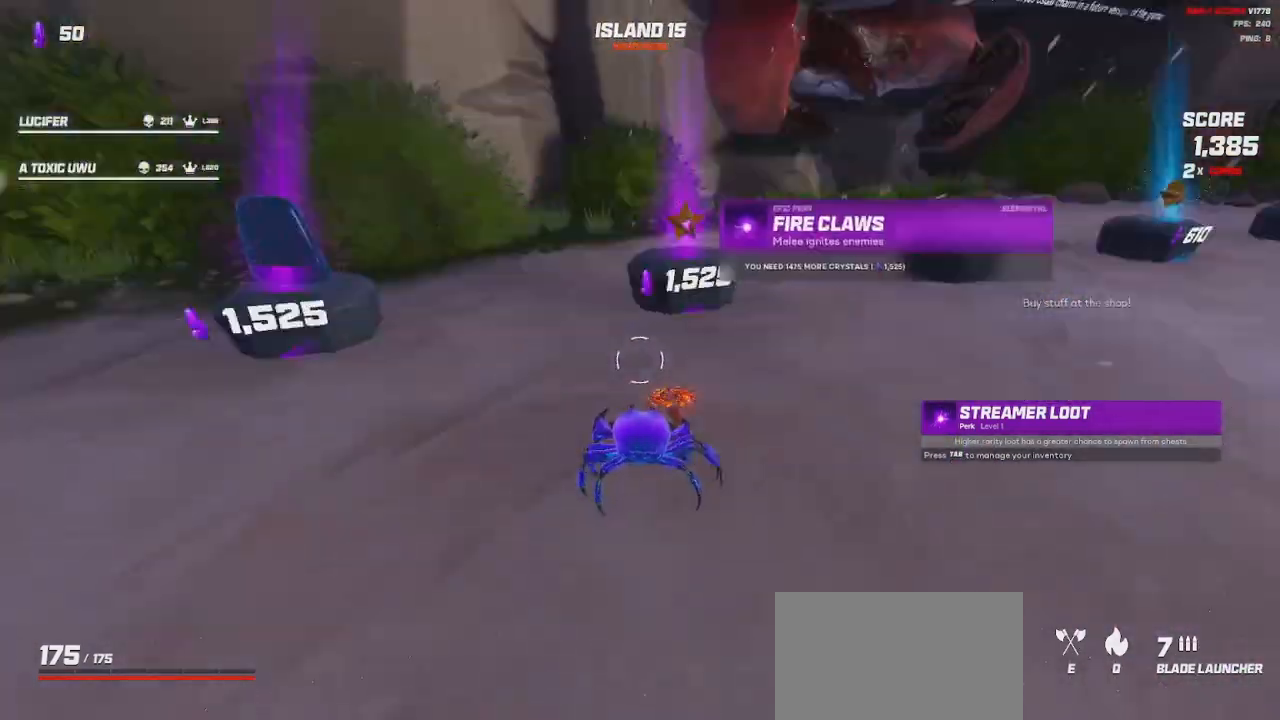
{"keys": ["a", "s"], "mouse": [], "events": [[350, "a", "down"], [350, "s", "down"], [400, "d", "up"]]}
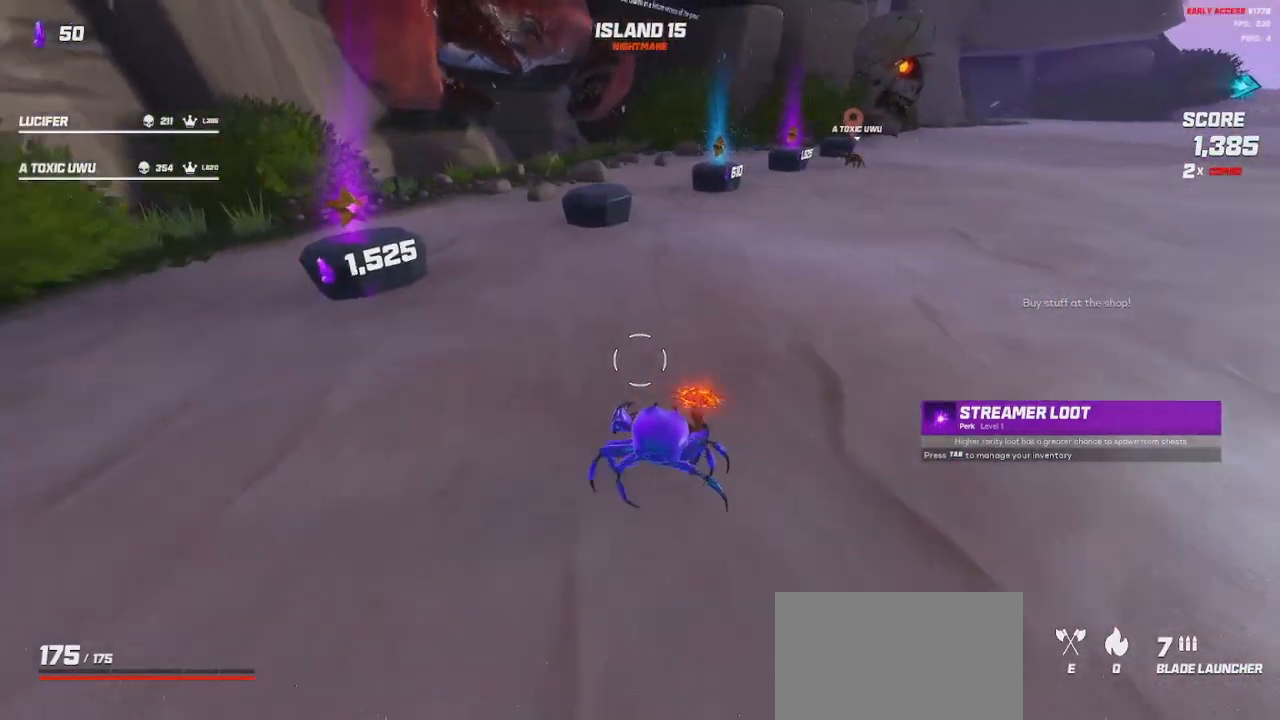
{"keys": [], "mouse": [], "events": [[133, "s", "up"], [250, "a", "up"]]}